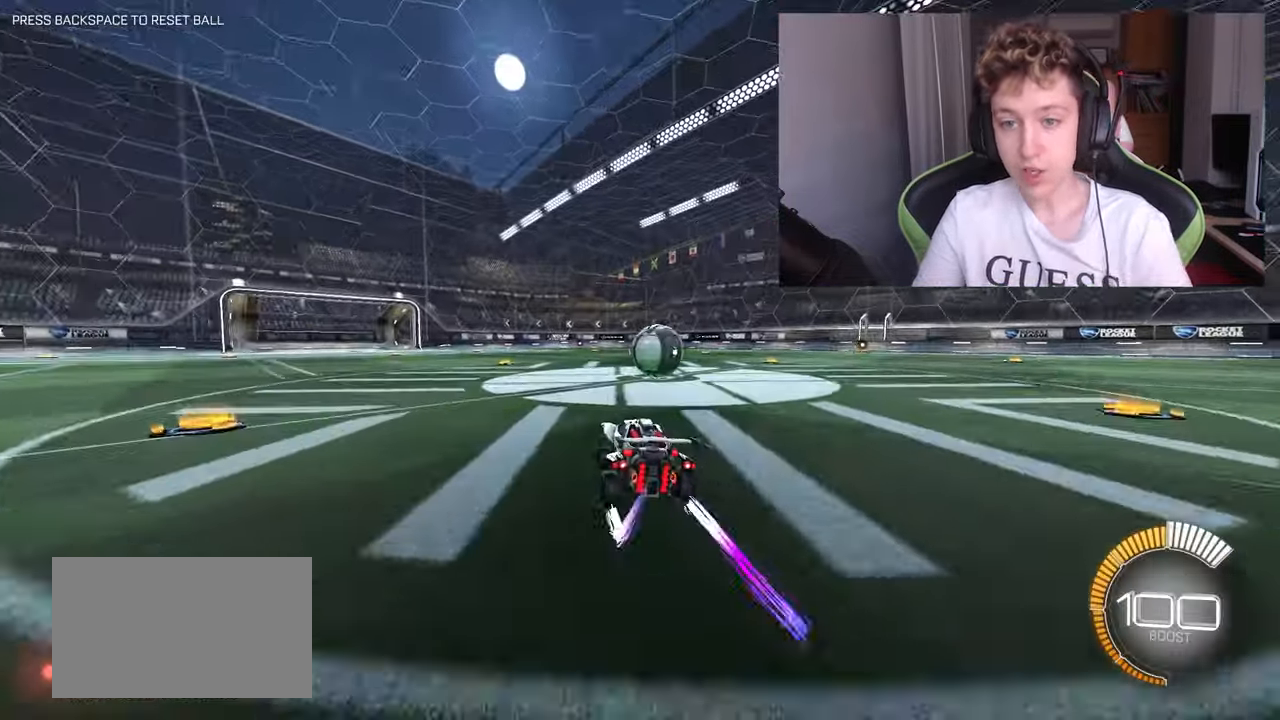
Gameplay with keyboard and mouse; each line is a JSON object with the keys and mouse buttons held at the frame after it. "events" lists presses ("down") and releases ("up") of "1", "2", "3", "4", "5", "a", "alt", "c", "caps_lock", "ctrl", "d", "e", "f", "g", "q", "r", "s", "shift", "space", "t", "tab", "v", "w", "x", "z", "mouse_left", "mouse_wheel" and "mouse_right" between this image and that frame as [ms after this image, input, new state], when the widget could be followed in between. "mouse_left", "mouse_wheel", "mouse_right" = the "left", "wheel", "right" buttons of the "mouse" list. No other keys are recorded. "wheel" means that the mouse wheel is clicked or scrolled. "mouse_move" is the direction in which the mouse moves at that frame (one of eight, or "still"), when it could be read.
{"keys": ["d"], "mouse": [], "mouse_move": "still", "events": [[84, "d", "down"], [84, "s", "down"], [267, "d", "up"], [450, "s", "up"], [500, "d", "down"]]}
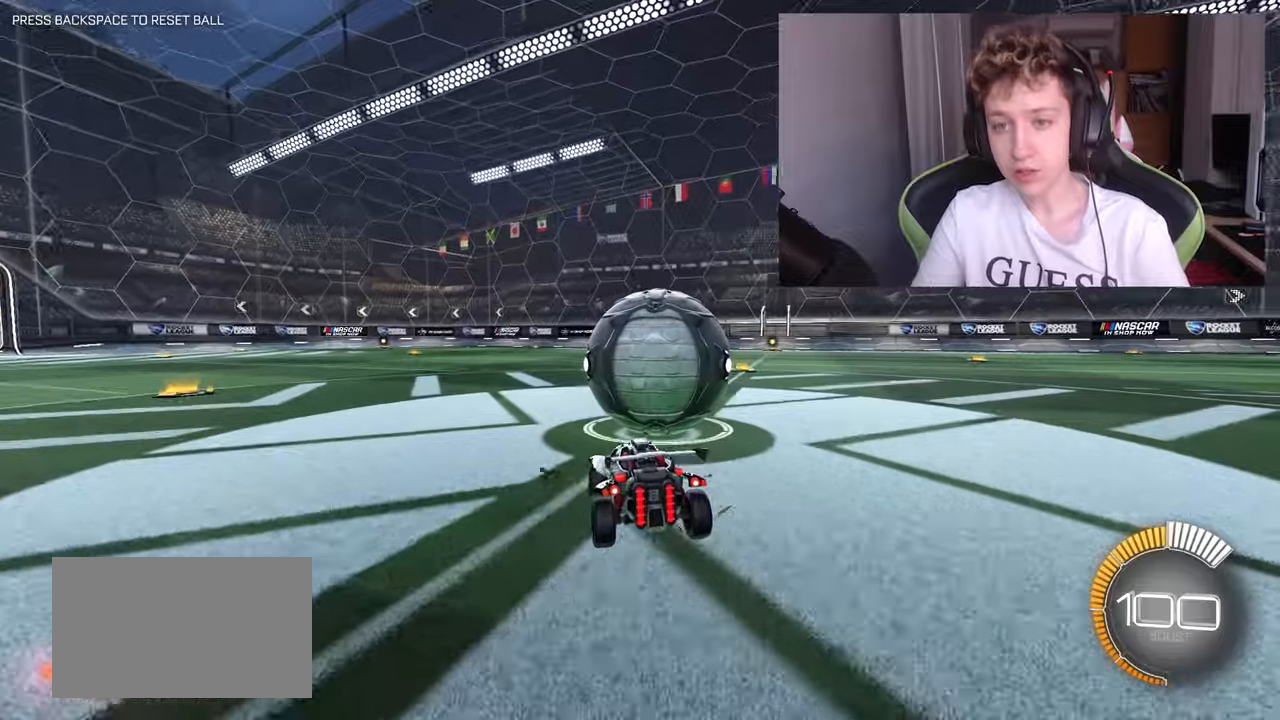
{"keys": ["w"], "mouse": [], "mouse_move": "still", "events": [[100, "d", "up"], [150, "w", "down"], [200, "mouse_left", "down"], [333, "d", "down"], [333, "mouse_left", "up"], [416, "d", "up"]]}
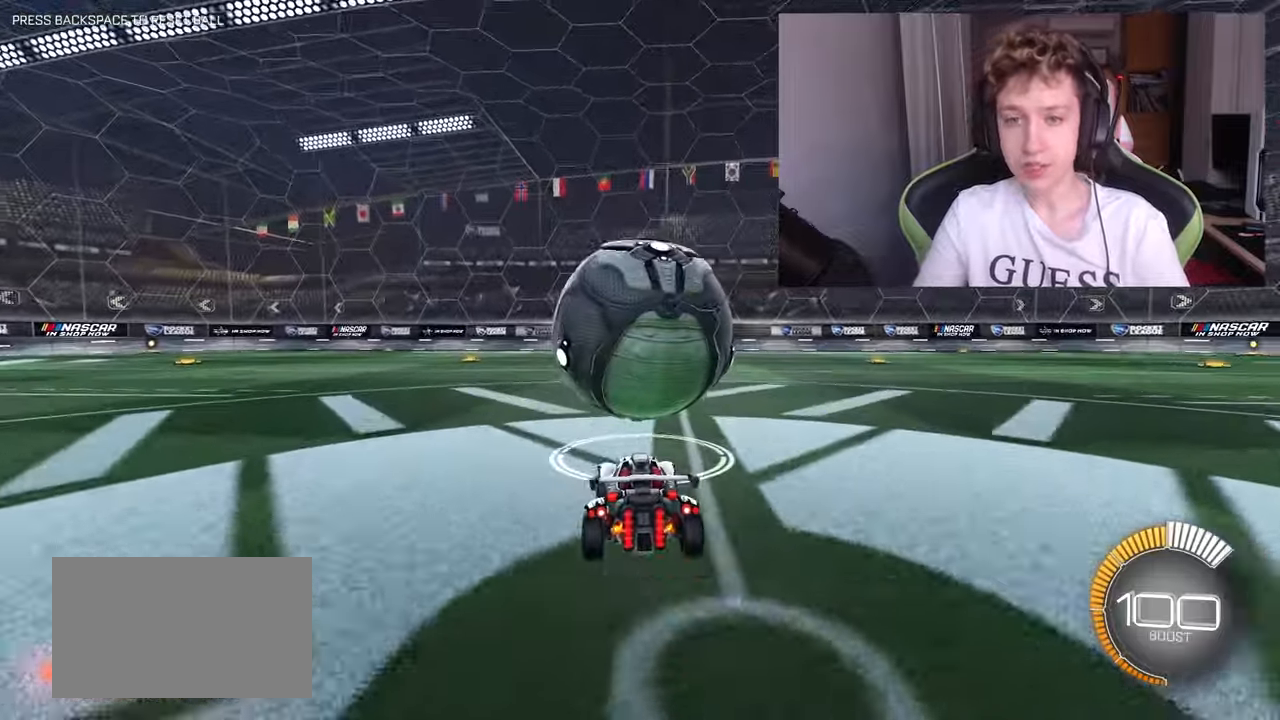
{"keys": ["w"], "mouse": ["left"], "mouse_move": "still", "events": [[16, "w", "up"], [166, "a", "down"], [250, "a", "up"], [350, "d", "down"], [350, "w", "down"], [400, "mouse_left", "down"], [450, "d", "up"]]}
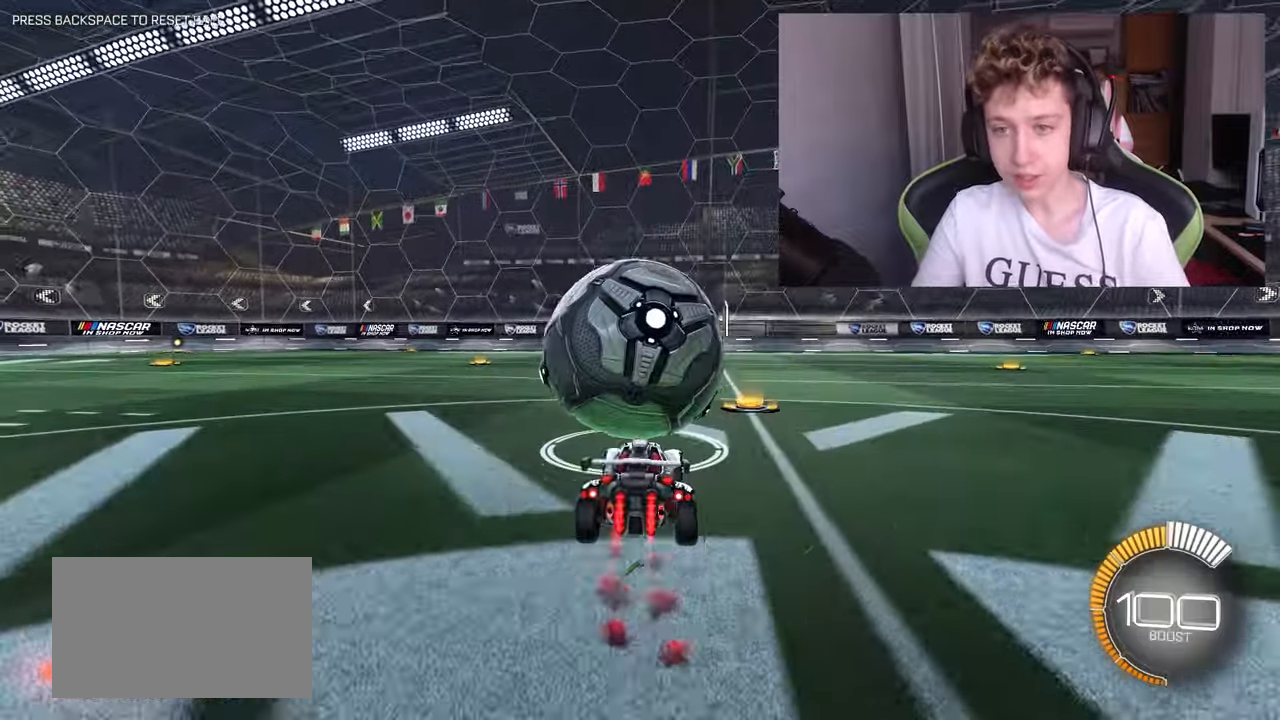
{"keys": [], "mouse": [], "mouse_move": "still", "events": [[50, "a", "down"], [133, "a", "up"], [216, "d", "down"], [316, "d", "up"], [416, "mouse_left", "up"], [500, "w", "up"]]}
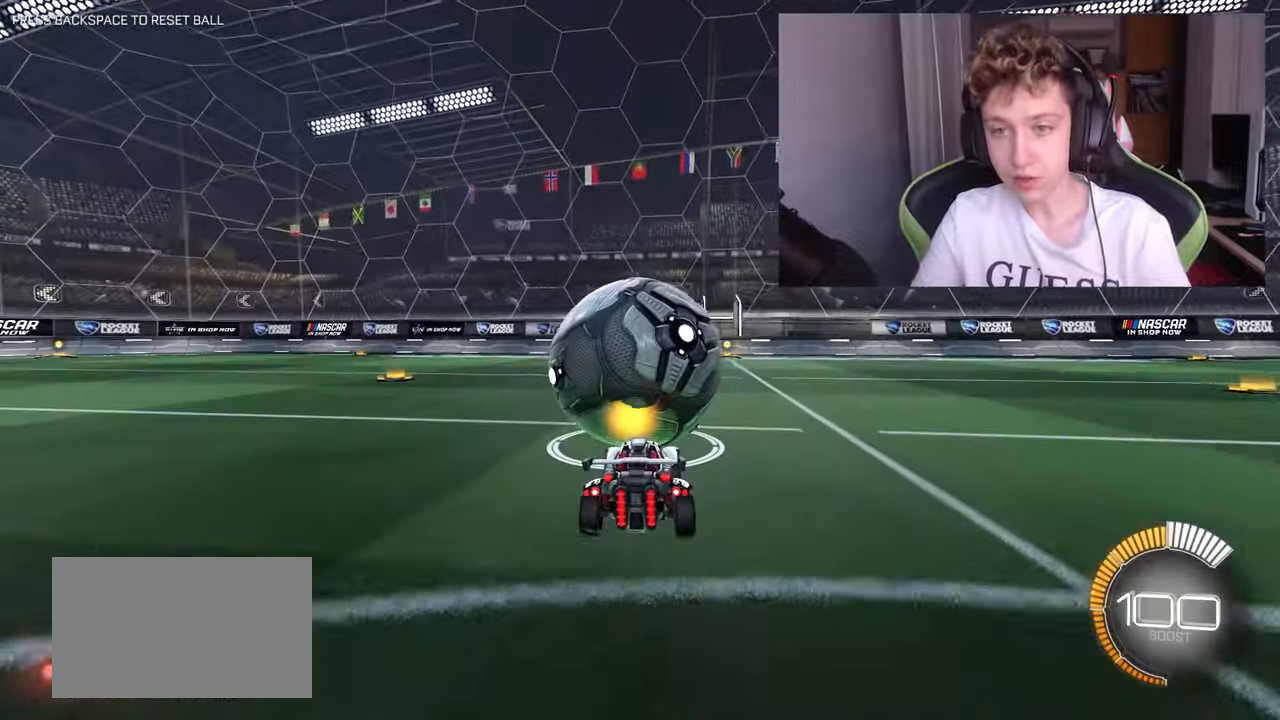
{"keys": [], "mouse": [], "mouse_move": "still", "events": [[150, "d", "down"], [200, "d", "up"]]}
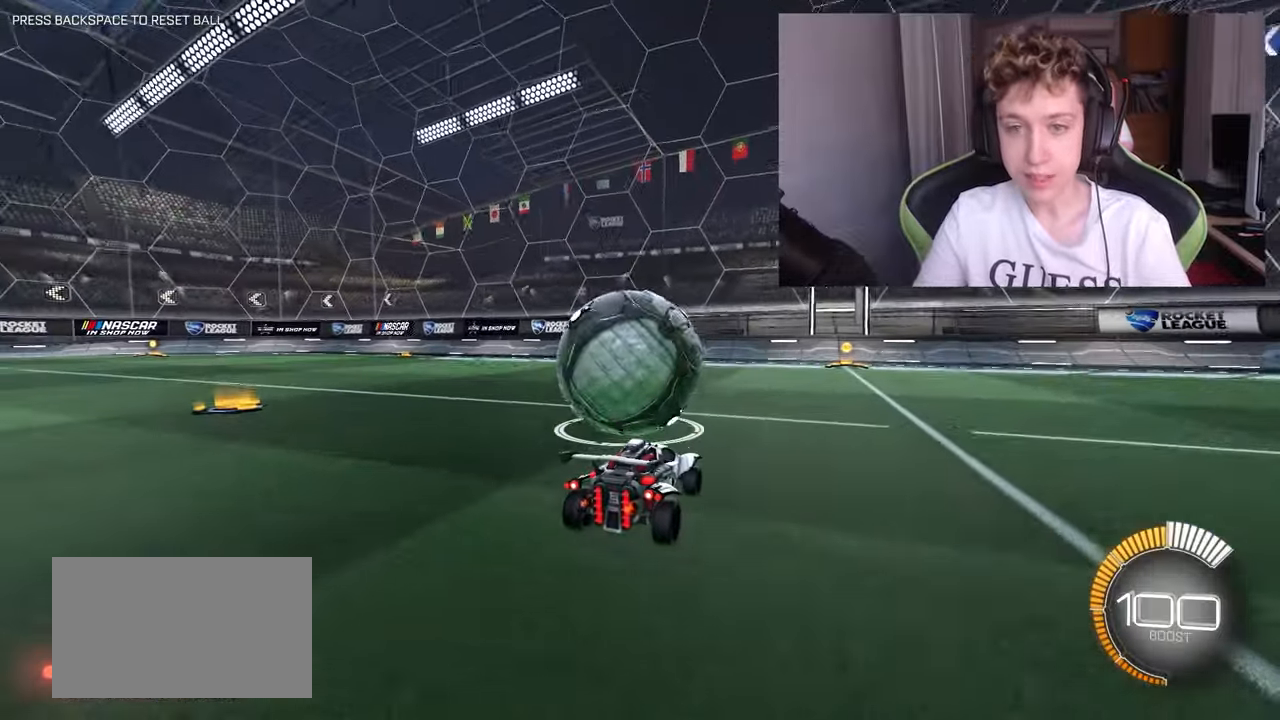
{"keys": ["w"], "mouse": [], "mouse_move": "still", "events": [[300, "a", "down"], [300, "w", "down"], [350, "a", "up"]]}
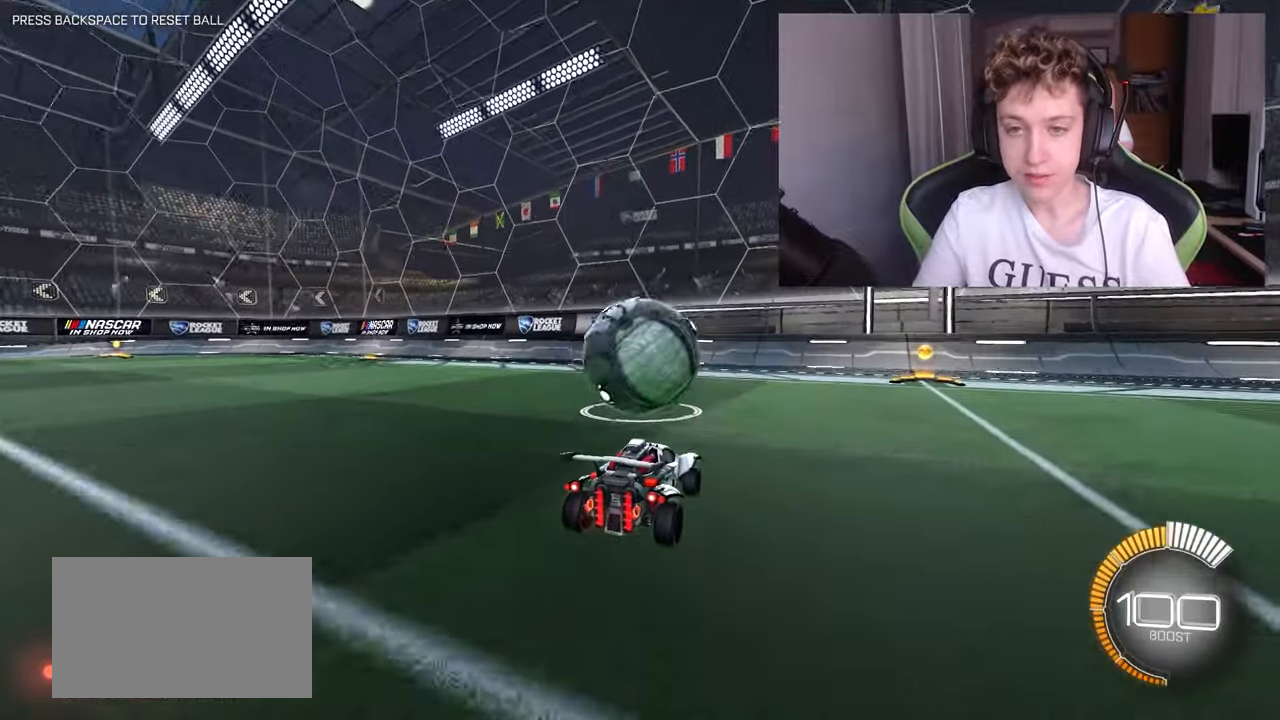
{"keys": ["w"], "mouse": [], "mouse_move": "still", "events": [[83, "w", "up"], [216, "w", "down"]]}
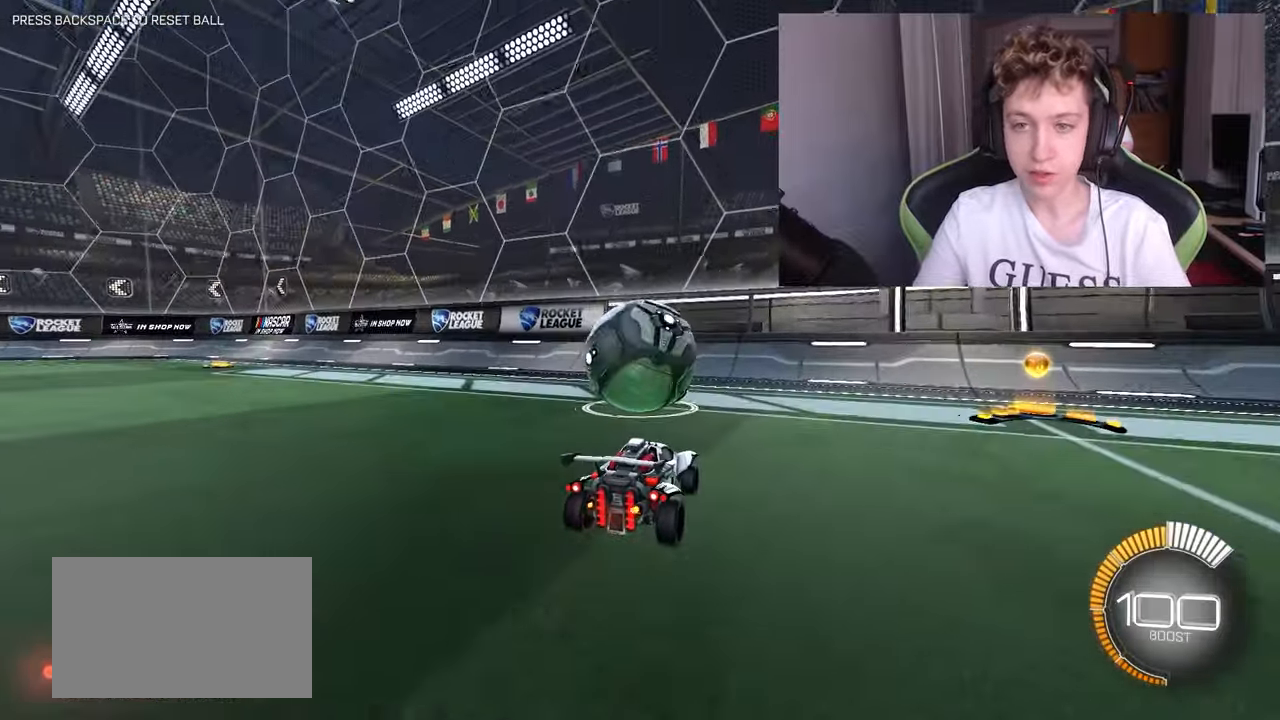
{"keys": ["w"], "mouse": [], "mouse_move": "still", "events": [[116, "a", "down"], [116, "w", "up"], [200, "a", "up"], [400, "d", "down"], [450, "d", "up"], [450, "w", "down"]]}
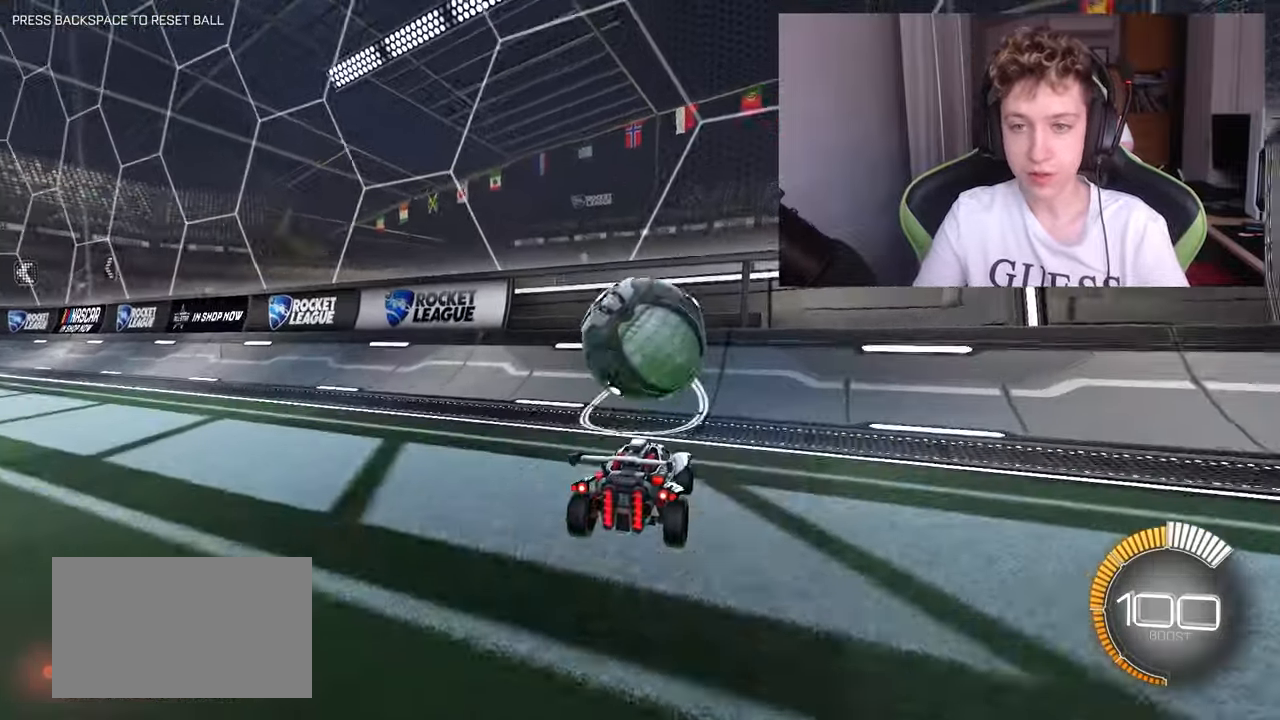
{"keys": ["w"], "mouse": ["left"], "mouse_move": "still", "events": [[83, "mouse_left", "down"], [183, "a", "down"], [283, "a", "up"]]}
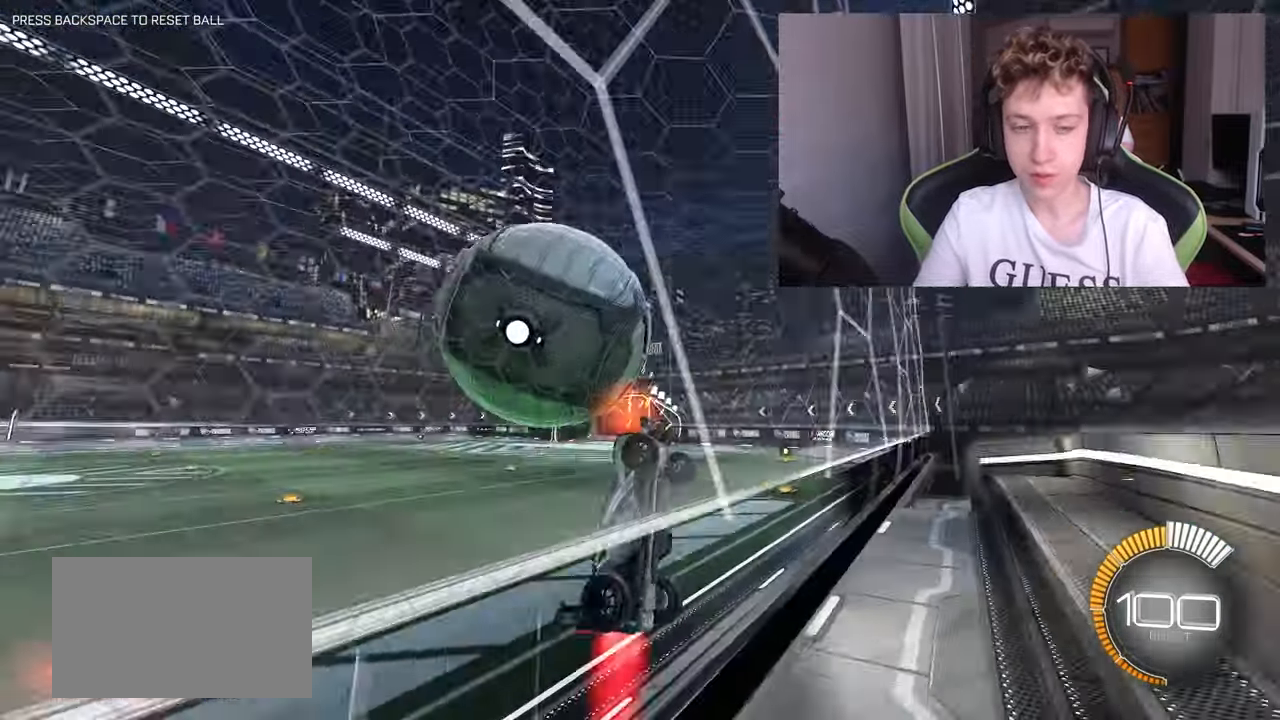
{"keys": ["a", "d", "s", "shift"], "mouse": ["right"], "mouse_move": "still", "events": [[50, "a", "down"], [100, "a", "up"], [100, "mouse_left", "up"], [233, "d", "down"], [233, "w", "up"], [283, "s", "down"], [333, "mouse_right", "down"], [483, "a", "down"], [483, "shift", "down"]]}
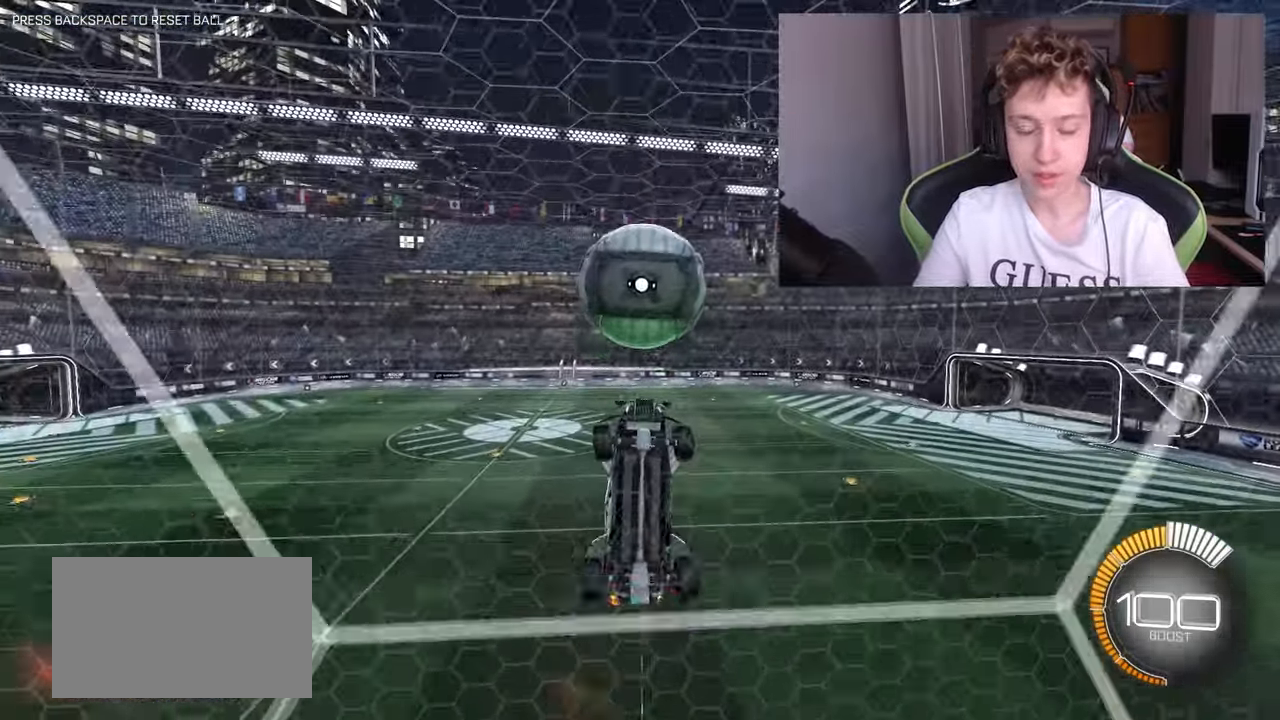
{"keys": ["a", "shift", "w"], "mouse": ["left"], "mouse_move": "still", "events": [[16, "d", "up"], [116, "mouse_left", "down"], [116, "mouse_right", "up"], [400, "s", "up"], [500, "w", "down"]]}
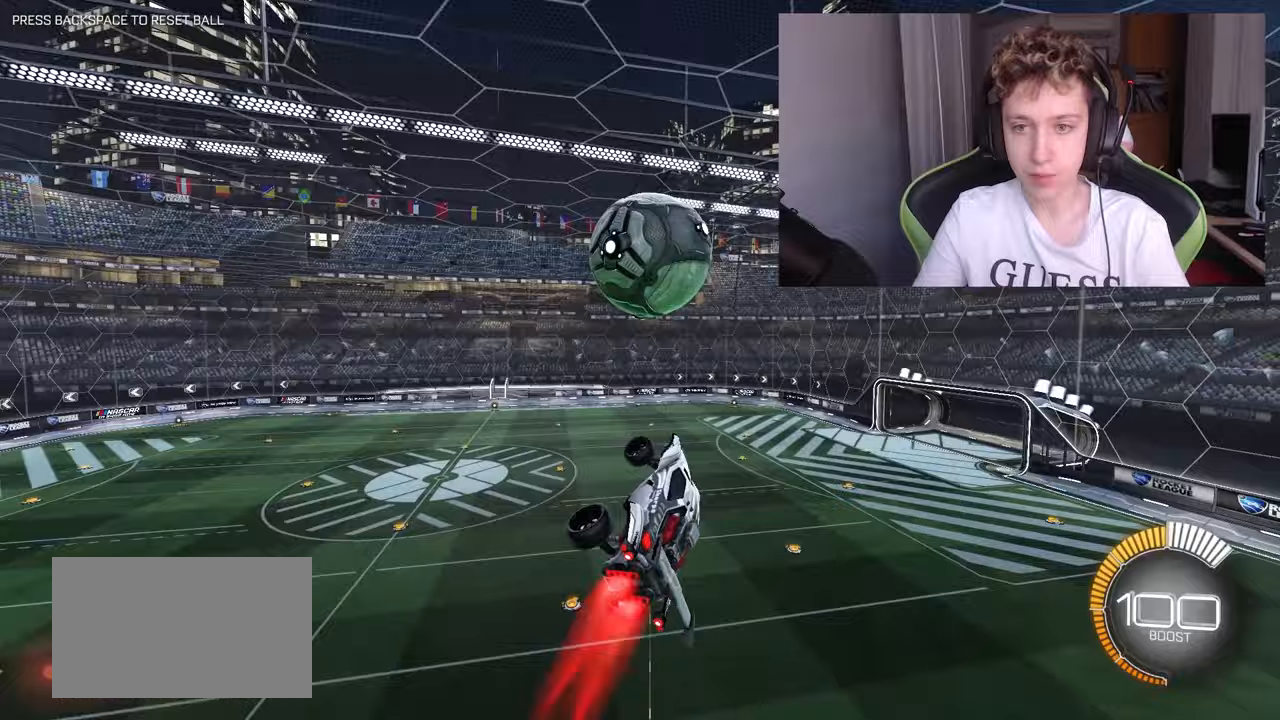
{"keys": [], "mouse": [], "mouse_move": "still", "events": [[50, "mouse_left", "up"], [183, "w", "up"], [267, "shift", "up"], [317, "a", "up"], [317, "d", "down"], [317, "mouse_left", "down"], [367, "s", "down"], [467, "s", "up"], [500, "d", "up"], [500, "mouse_left", "up"]]}
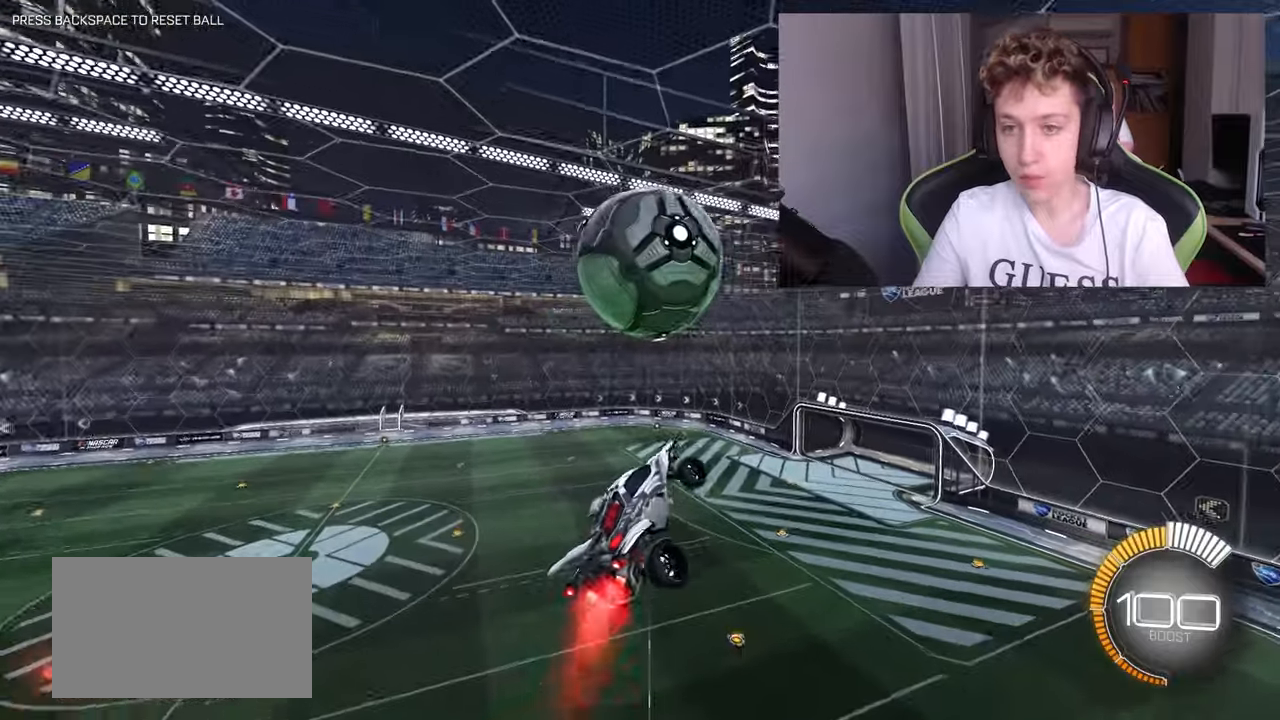
{"keys": ["a", "w"], "mouse": ["left"], "mouse_move": "still", "events": [[100, "d", "down"], [100, "mouse_left", "down"], [100, "w", "down"], [150, "d", "up"], [150, "w", "up"], [200, "mouse_left", "up"], [250, "d", "down"], [350, "mouse_left", "down"], [383, "d", "up"], [417, "a", "down"], [417, "w", "down"]]}
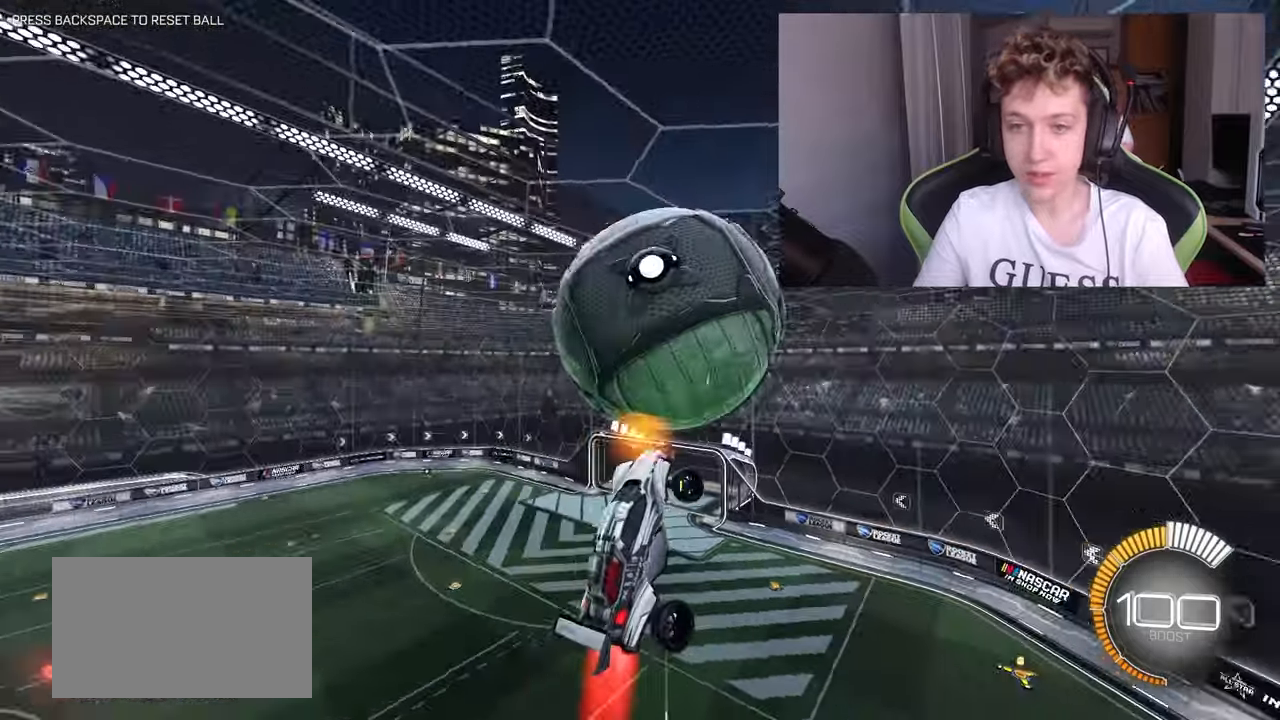
{"keys": ["a", "s", "shift"], "mouse": [], "mouse_move": "still", "events": [[67, "shift", "down"], [100, "mouse_left", "up"], [300, "mouse_left", "down"], [300, "w", "up"], [400, "s", "down"], [500, "mouse_left", "up"]]}
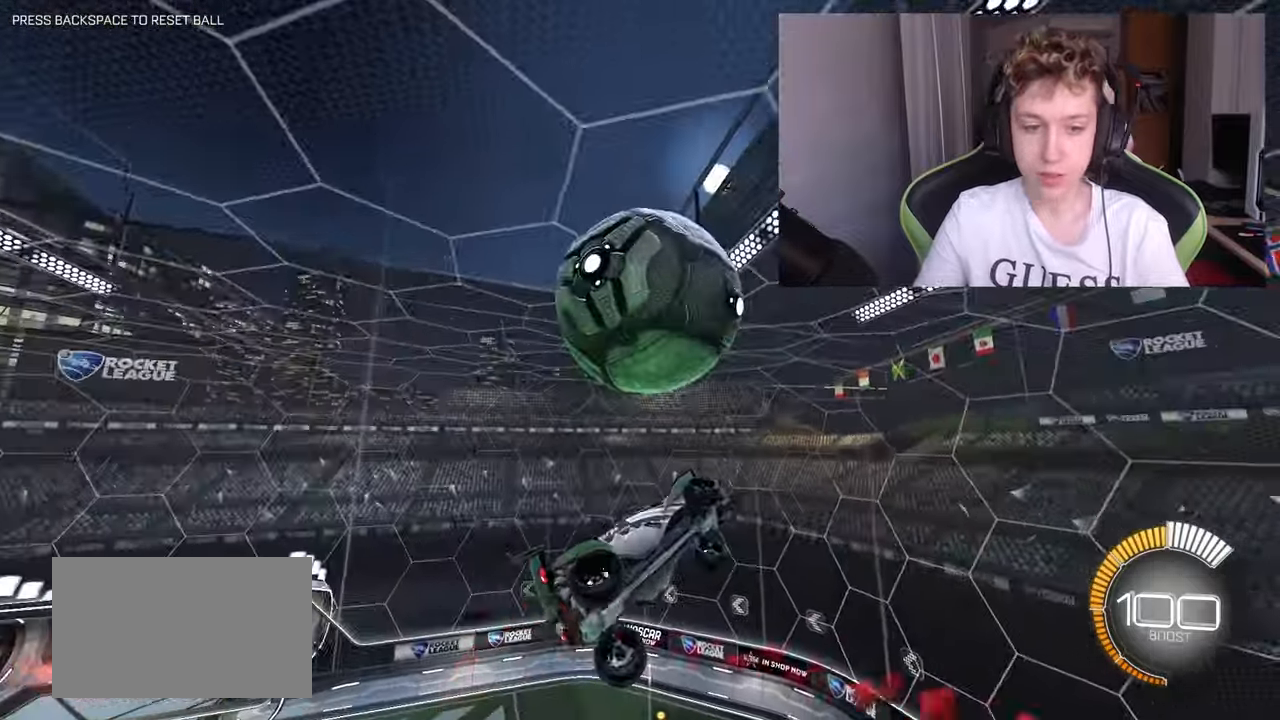
{"keys": ["a", "shift"], "mouse": ["left"], "mouse_move": "still", "events": [[33, "d", "down"], [33, "shift", "up"], [83, "a", "up"], [133, "s", "up"], [183, "mouse_left", "down"], [267, "a", "down"], [267, "d", "up"], [317, "shift", "down"], [317, "w", "down"], [450, "w", "up"]]}
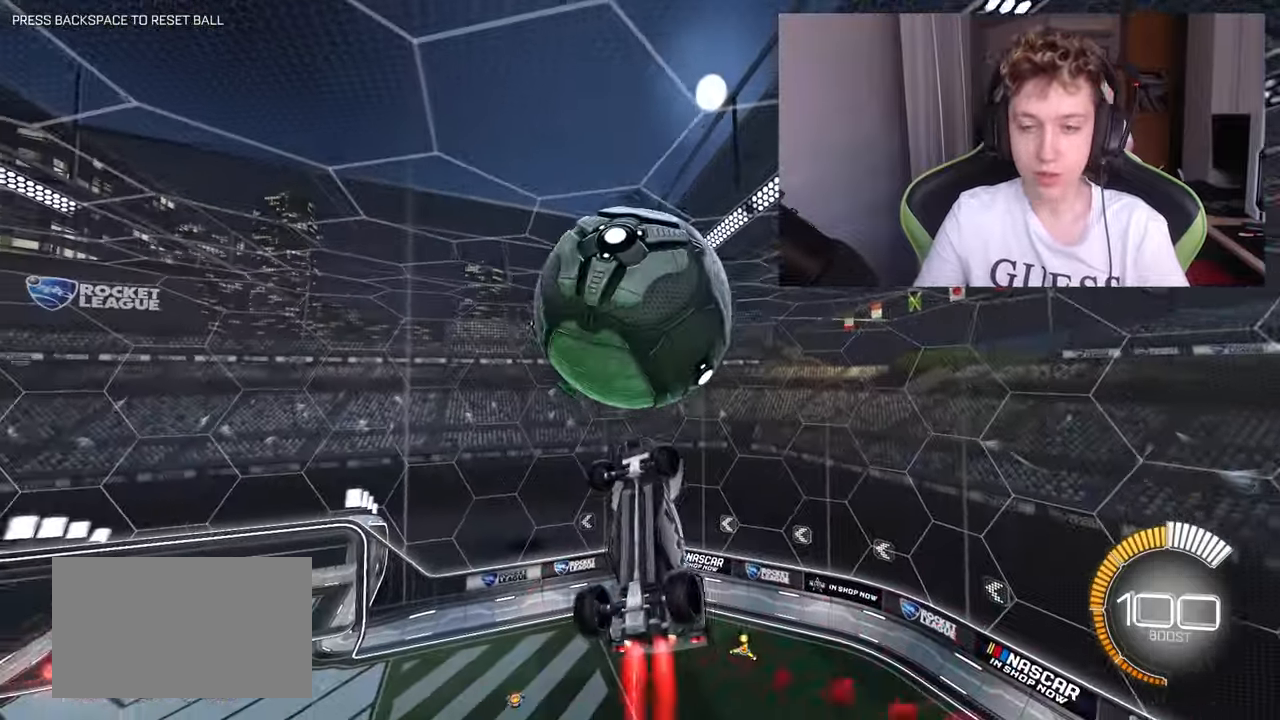
{"keys": ["a", "shift", "w"], "mouse": ["left"], "mouse_move": "still", "events": [[200, "mouse_left", "up"], [283, "w", "down"], [383, "mouse_left", "down"], [433, "w", "up"], [483, "w", "down"]]}
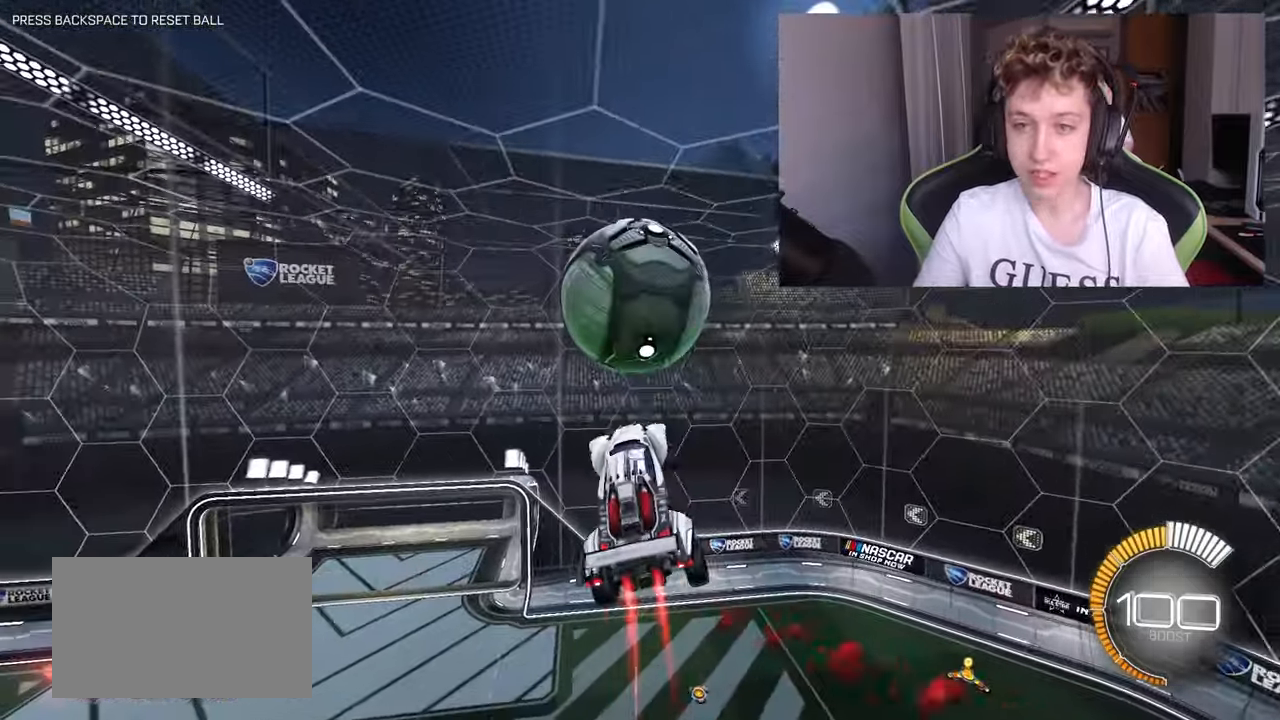
{"keys": ["a", "shift"], "mouse": [], "mouse_move": "still", "events": [[67, "w", "up"], [300, "w", "down"], [350, "mouse_left", "up"], [433, "w", "up"]]}
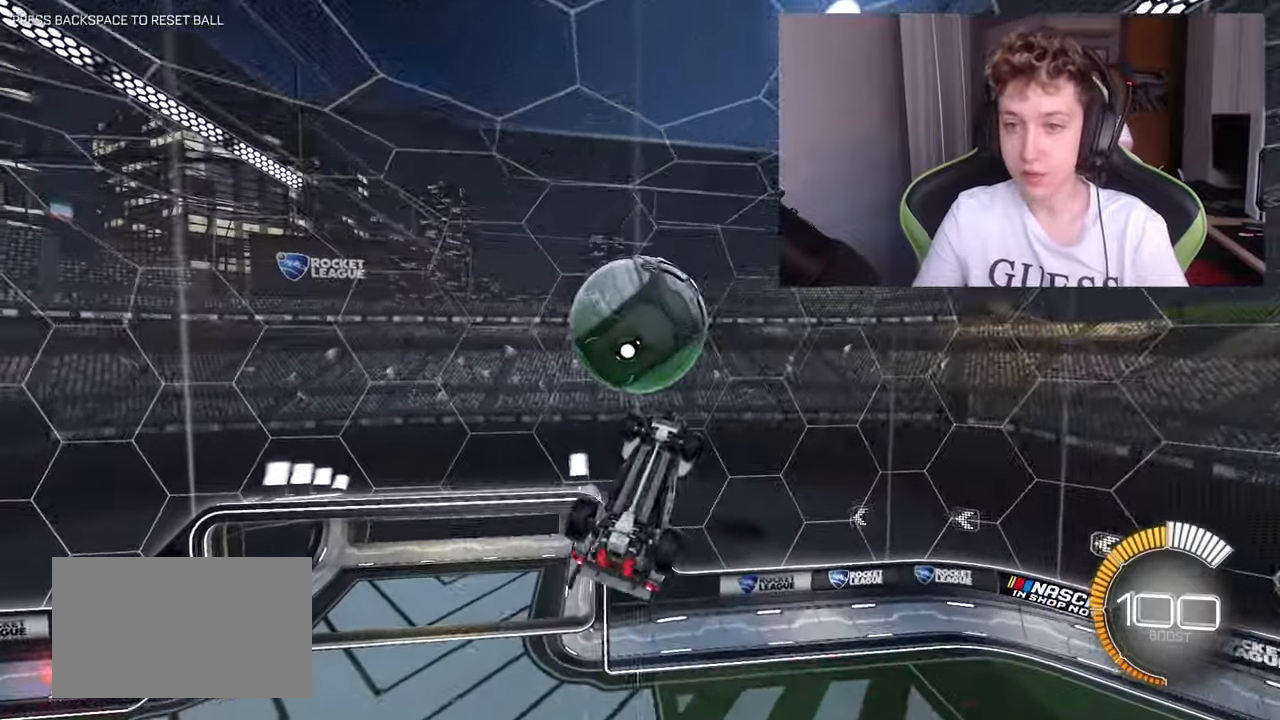
{"keys": ["a", "shift"], "mouse": [], "mouse_move": "still", "events": [[83, "shift", "up"], [233, "shift", "down"]]}
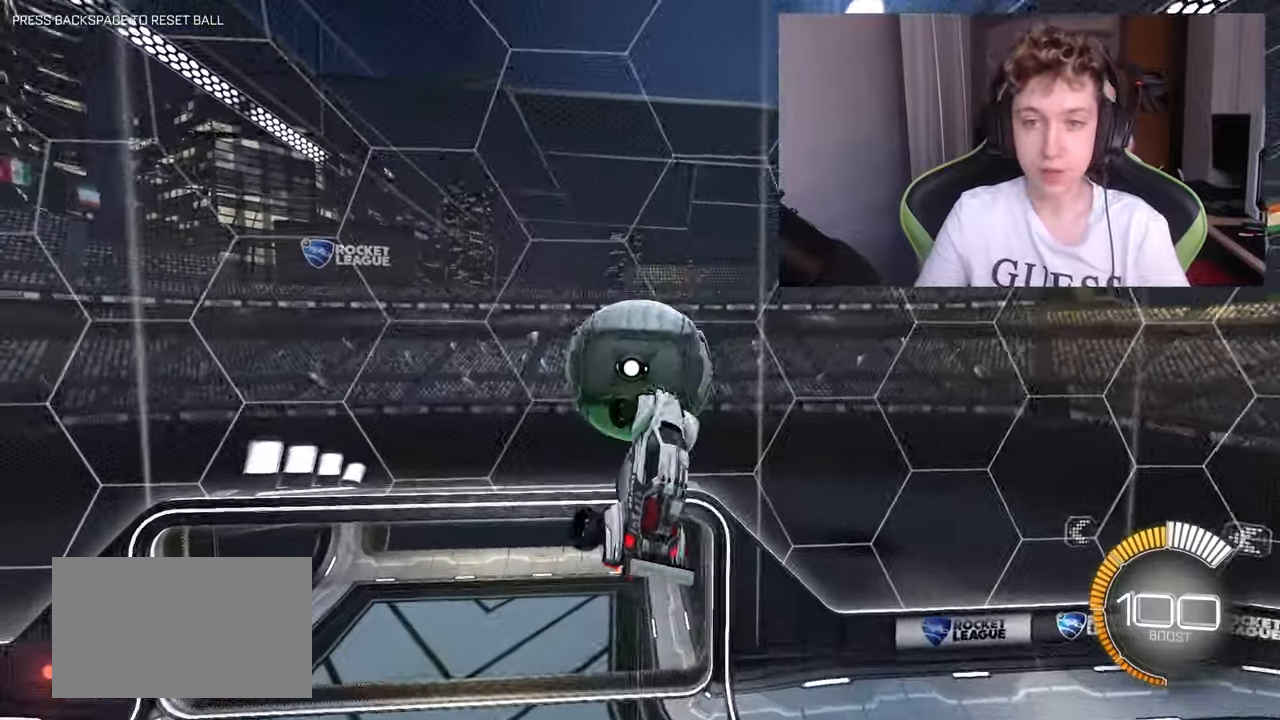
{"keys": ["d", "w"], "mouse": [], "mouse_move": "still", "events": [[17, "a", "up"], [17, "shift", "up"], [67, "w", "down"], [200, "w", "up"], [300, "w", "down"], [500, "d", "down"]]}
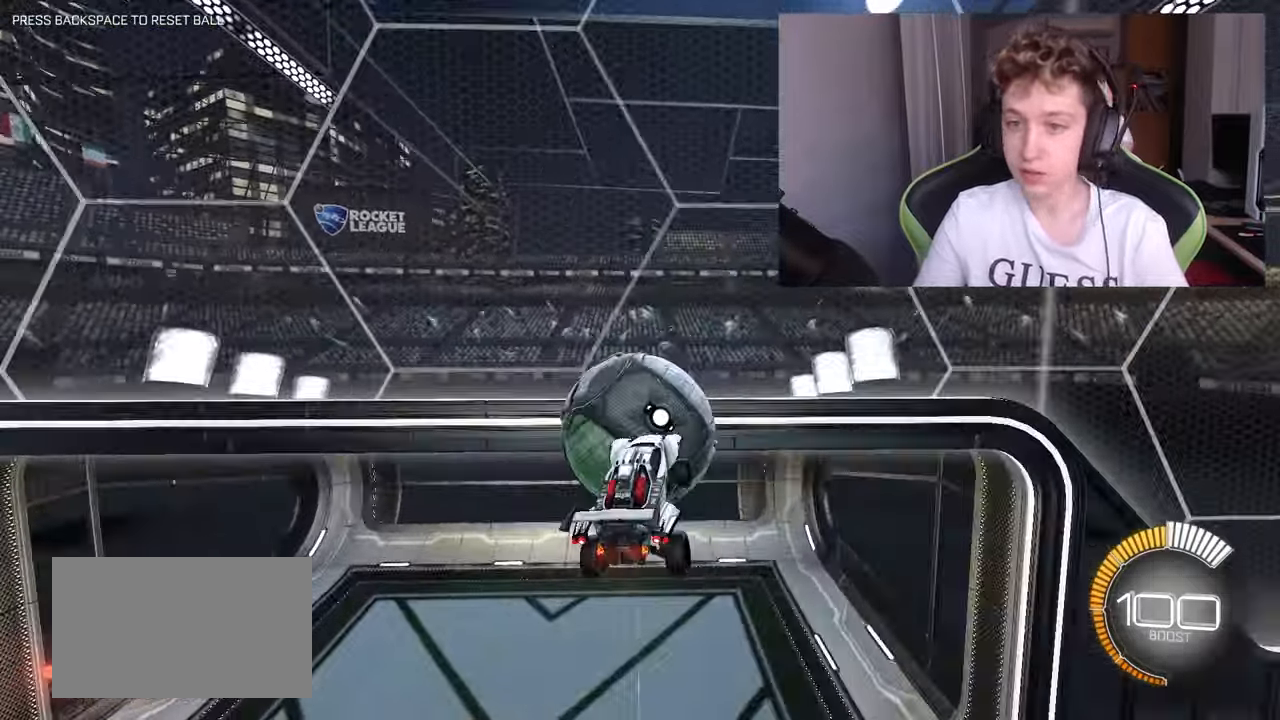
{"keys": ["a", "shift"], "mouse": [], "mouse_move": "still", "events": [[33, "mouse_left", "down"], [33, "shift", "down"], [417, "w", "up"], [467, "a", "down"], [467, "d", "up"], [467, "mouse_left", "up"]]}
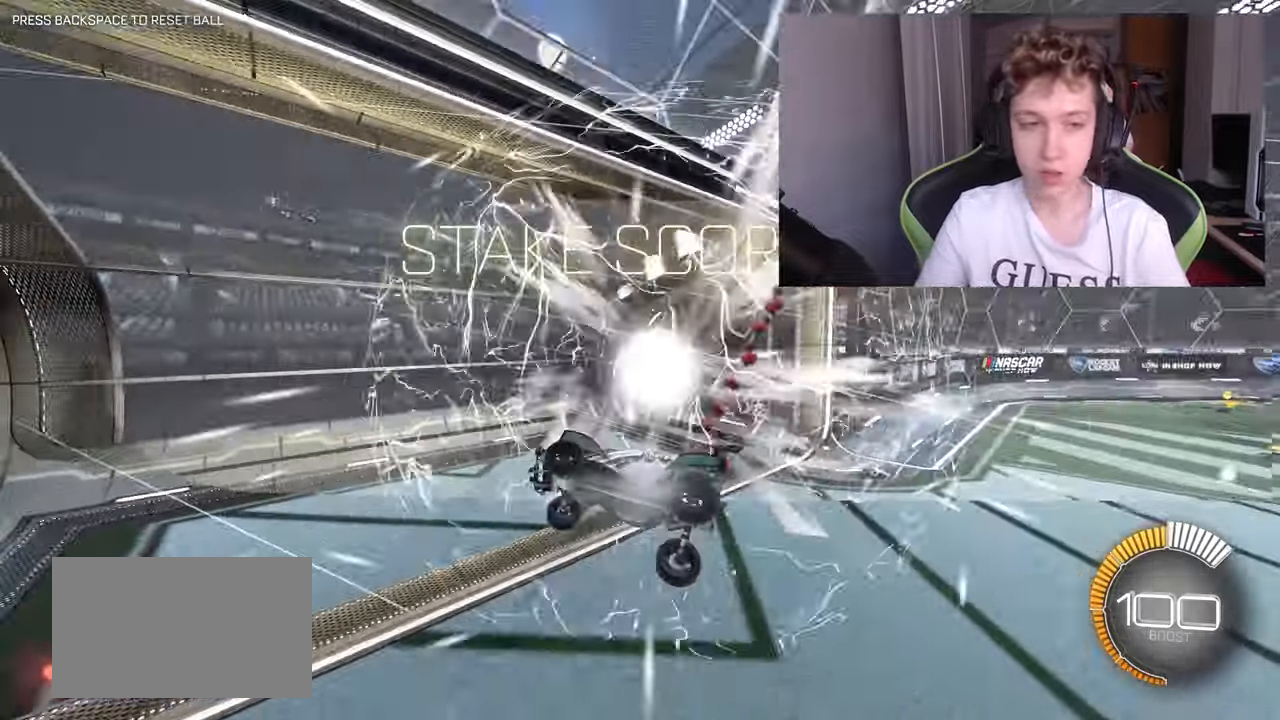
{"keys": ["a", "s"], "mouse": [], "mouse_move": "still", "events": [[283, "s", "down"], [333, "shift", "up"]]}
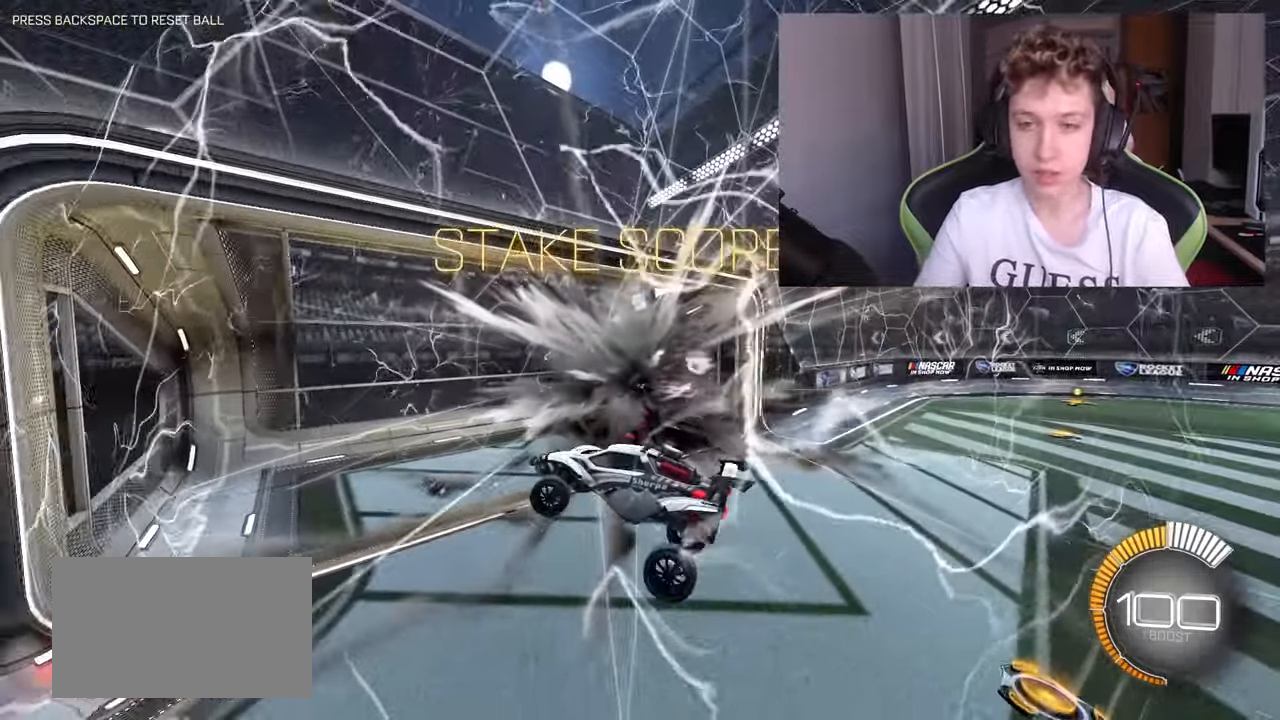
{"keys": ["d", "s"], "mouse": [], "mouse_move": "still", "events": [[117, "space", "down"], [267, "space", "up"], [500, "a", "up"], [500, "d", "down"]]}
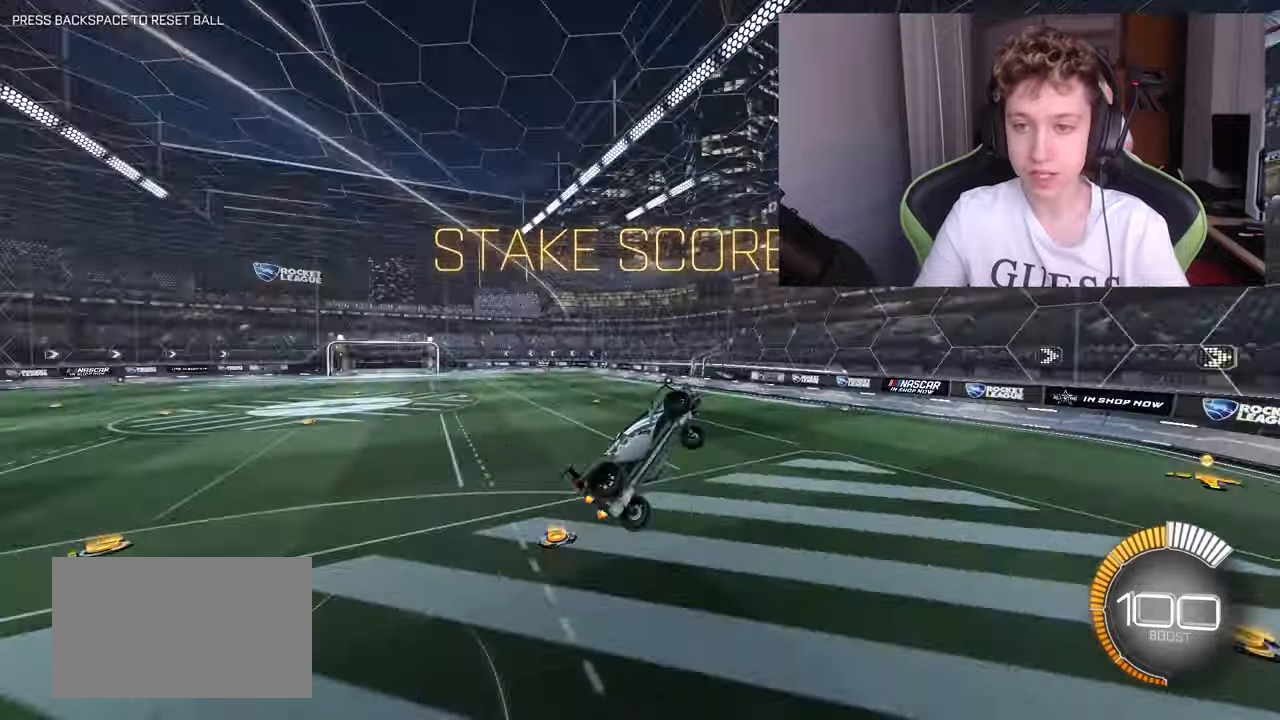
{"keys": ["d", "w"], "mouse": [], "mouse_move": "still", "events": [[50, "shift", "down"], [217, "s", "up"], [317, "shift", "up"], [500, "w", "down"]]}
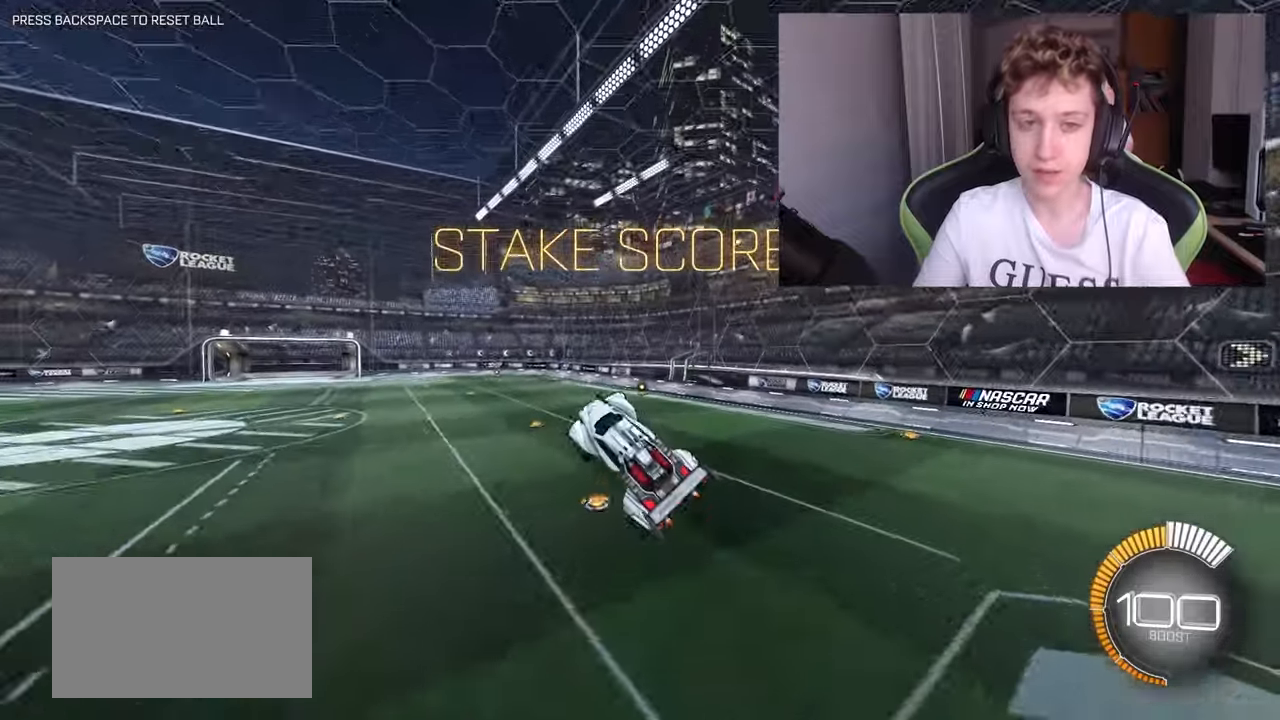
{"keys": [], "mouse": ["left"], "mouse_move": "still", "events": [[50, "d", "up"], [50, "mouse_left", "down"], [200, "mouse_left", "up"], [234, "w", "up"], [334, "d", "down"], [467, "d", "up"], [467, "mouse_left", "down"]]}
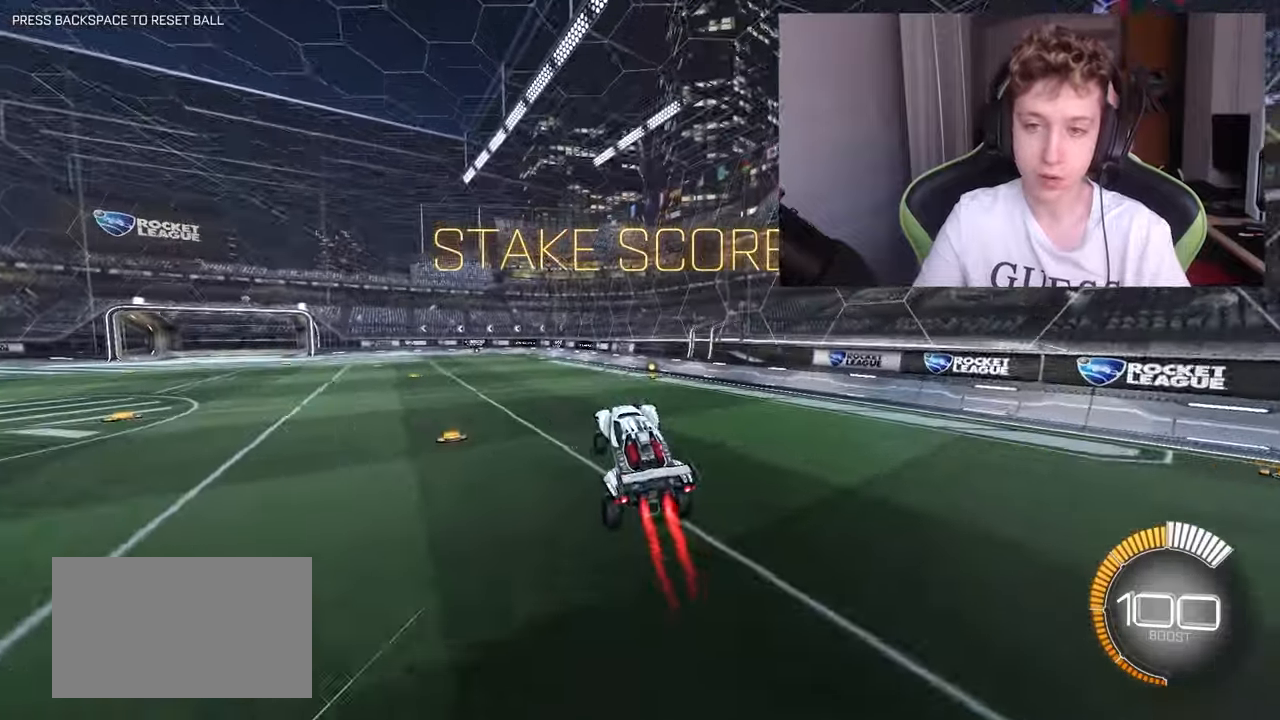
{"keys": [], "mouse": [], "mouse_move": "still", "events": [[117, "mouse_left", "up"], [200, "a", "down"], [234, "a", "up"], [350, "s", "down"], [400, "s", "up"]]}
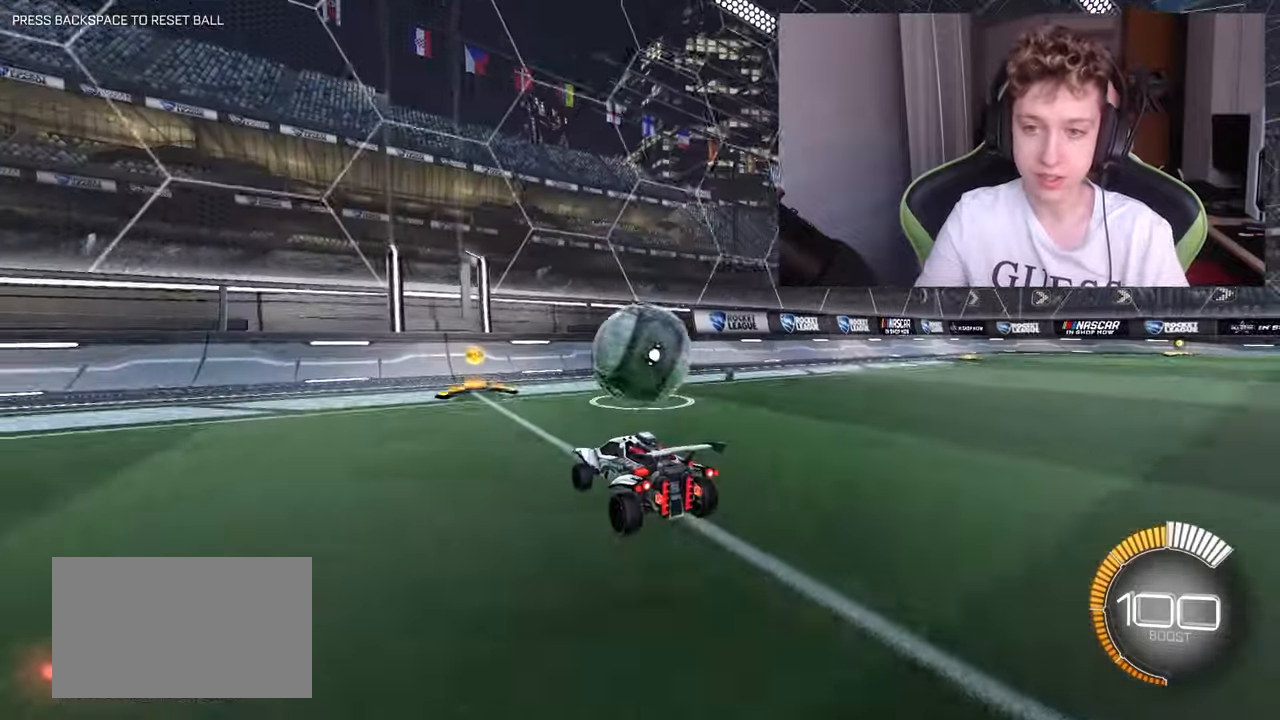
{"keys": ["w"], "mouse": [], "mouse_move": "still", "events": [[134, "d", "down"], [234, "d", "up"], [284, "mouse_left", "down"], [284, "w", "down"], [417, "mouse_left", "up"]]}
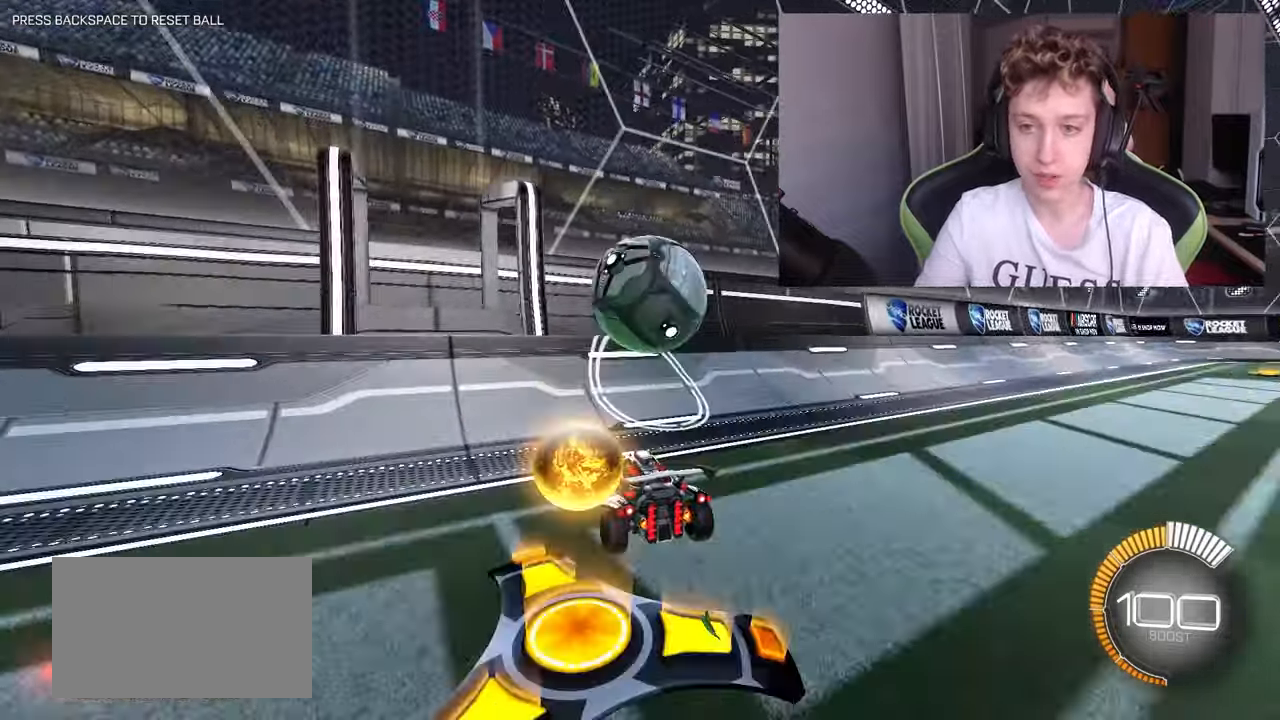
{"keys": ["d", "w"], "mouse": [], "mouse_move": "still", "events": [[100, "mouse_left", "down"], [150, "d", "down"], [167, "mouse_left", "up"], [184, "d", "up"], [384, "d", "down"]]}
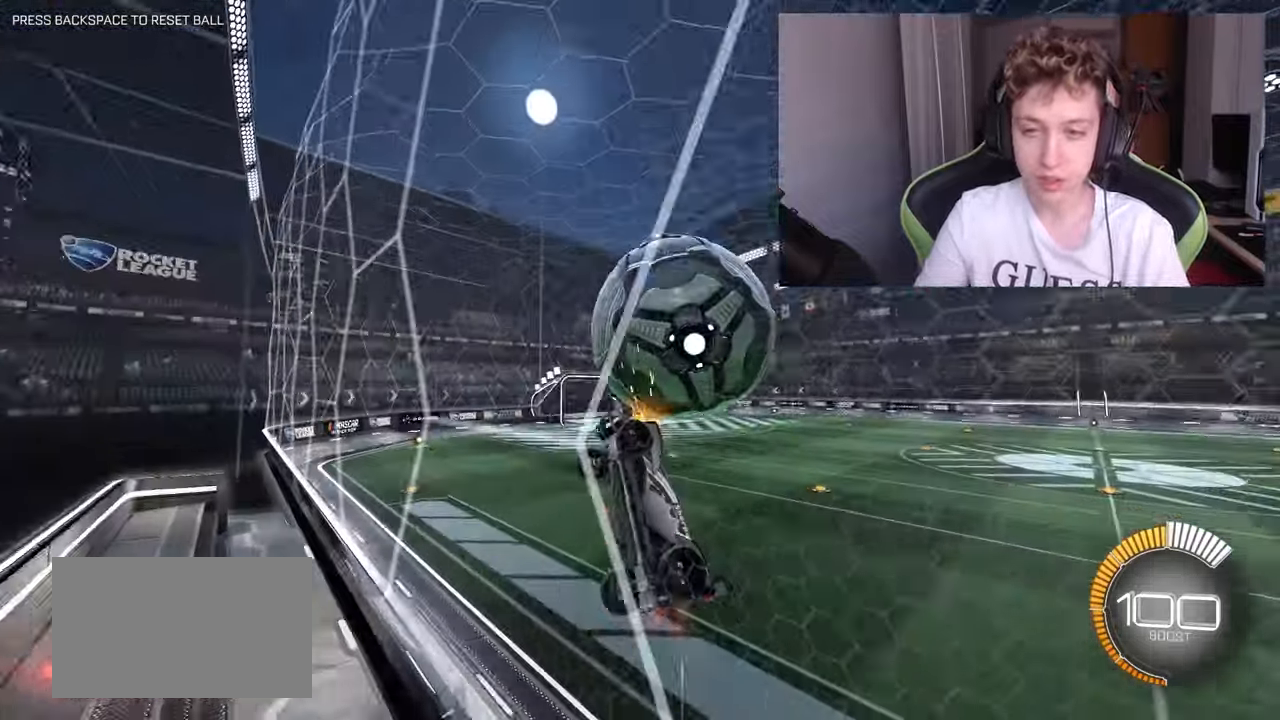
{"keys": ["a", "d", "s", "shift"], "mouse": [], "mouse_move": "still", "events": [[17, "mouse_right", "down"], [17, "w", "up"], [67, "d", "up"], [67, "s", "down"], [117, "a", "down"], [150, "shift", "down"], [217, "mouse_right", "up"], [217, "s", "up"], [384, "s", "down"], [484, "d", "down"]]}
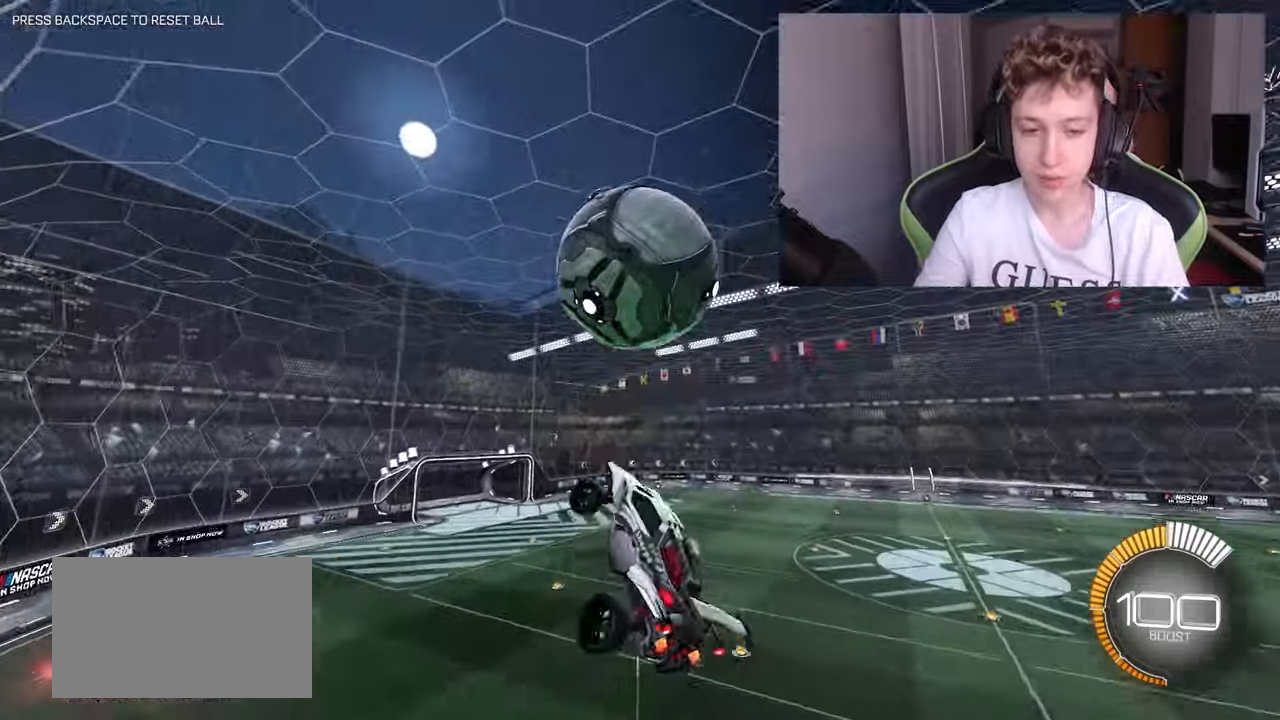
{"keys": ["a", "shift"], "mouse": ["left"], "mouse_move": "still", "events": [[34, "mouse_left", "down"], [84, "d", "up"], [84, "s", "up"], [217, "w", "down"], [367, "mouse_left", "up"], [367, "w", "up"], [500, "mouse_left", "down"]]}
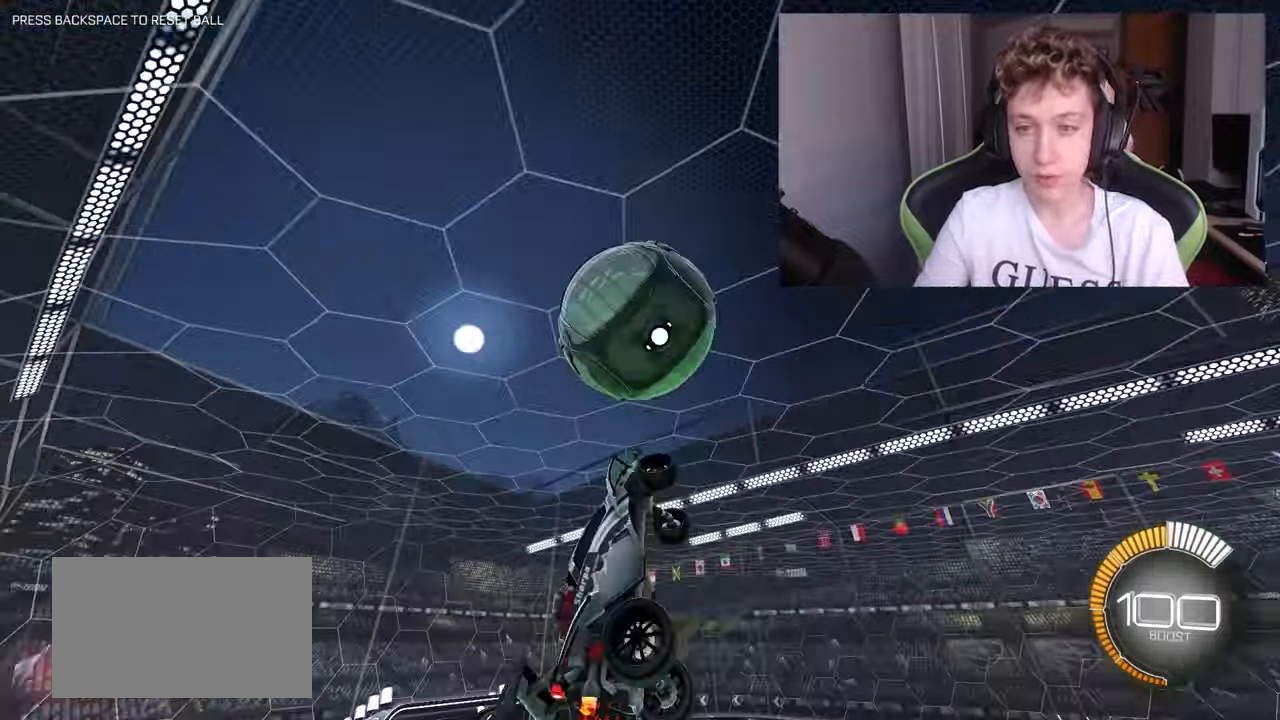
{"keys": ["d", "s"], "mouse": [], "mouse_move": "still", "events": [[50, "a", "up"], [50, "d", "down"], [50, "shift", "up"], [134, "mouse_left", "up"], [134, "w", "down"], [234, "a", "down"], [284, "d", "up"], [384, "a", "up"], [384, "w", "up"], [417, "d", "down"], [467, "s", "down"]]}